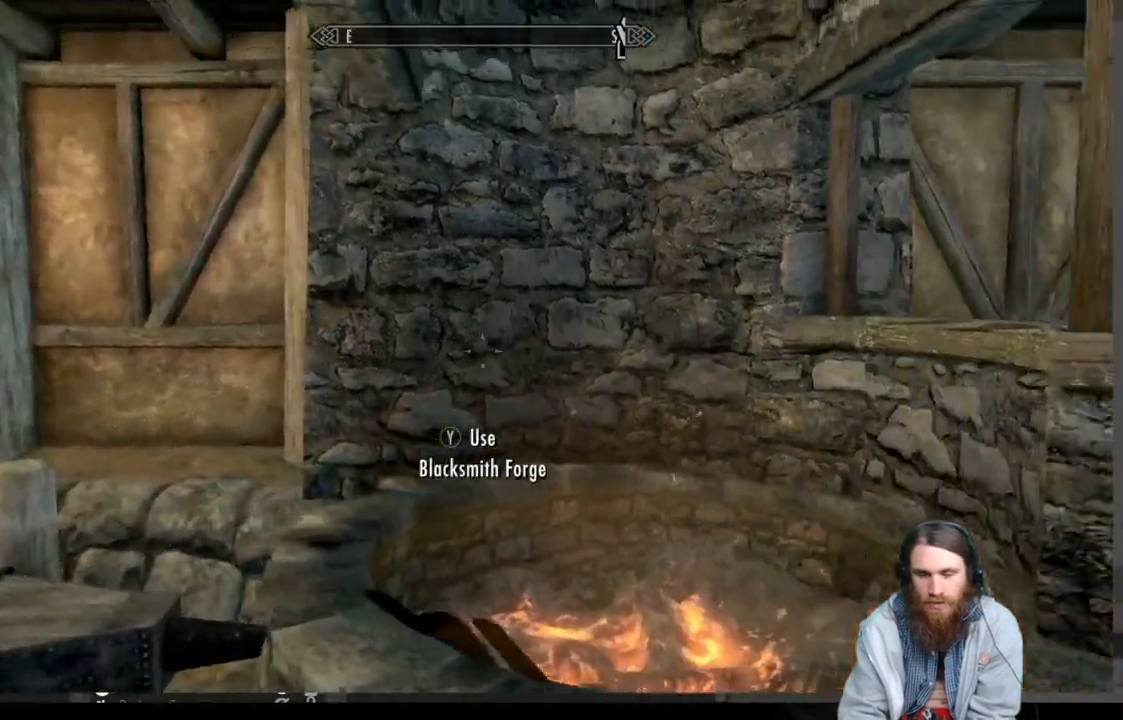
Gameplay with a controller (Xbox layout); each line is a JSON object with the inputs held at the frame after it. "events" lists button and stick changes between this image and that frame as [ms after this image, input, new state], when the widget could be followed in between.
{"buttons": [], "left_stick": "center", "right_stick": "down-left", "events": []}
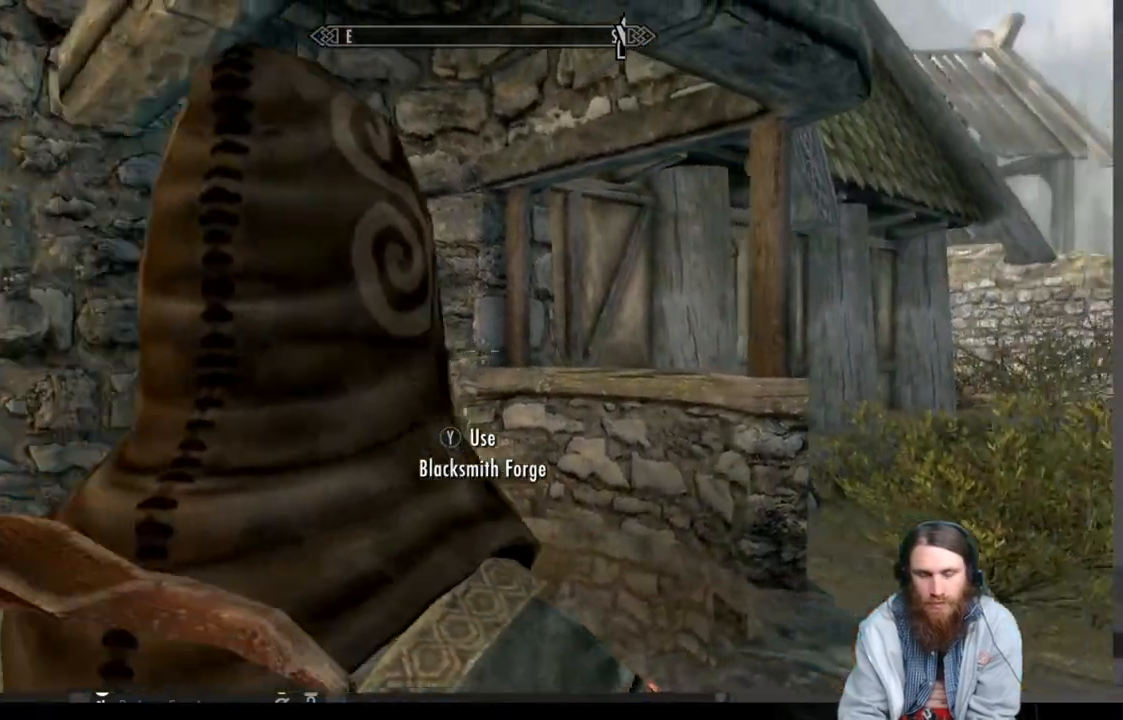
{"buttons": [], "left_stick": "center", "right_stick": "down-left", "events": []}
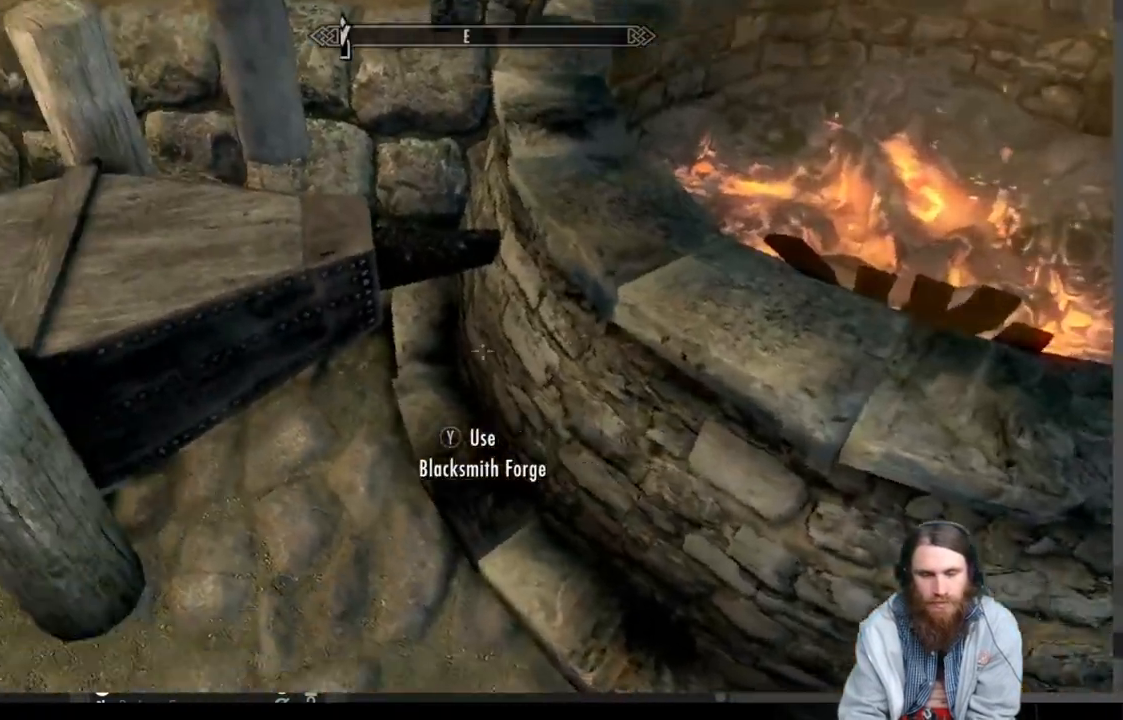
{"buttons": [], "left_stick": "up", "right_stick": "center", "events": [[250, "right_stick", "up-left"], [333, "left_stick", "up"], [467, "right_stick", "center"]]}
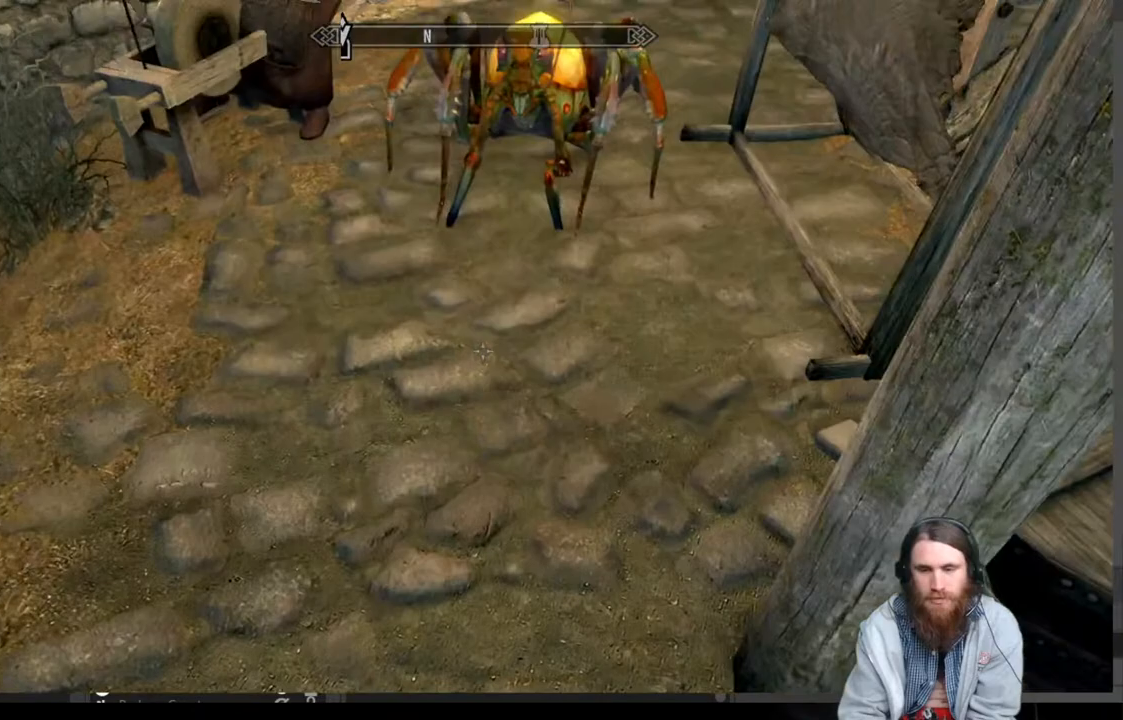
{"buttons": [], "left_stick": "left", "right_stick": "center", "events": [[333, "left_stick", "center"], [467, "left_stick", "left"]]}
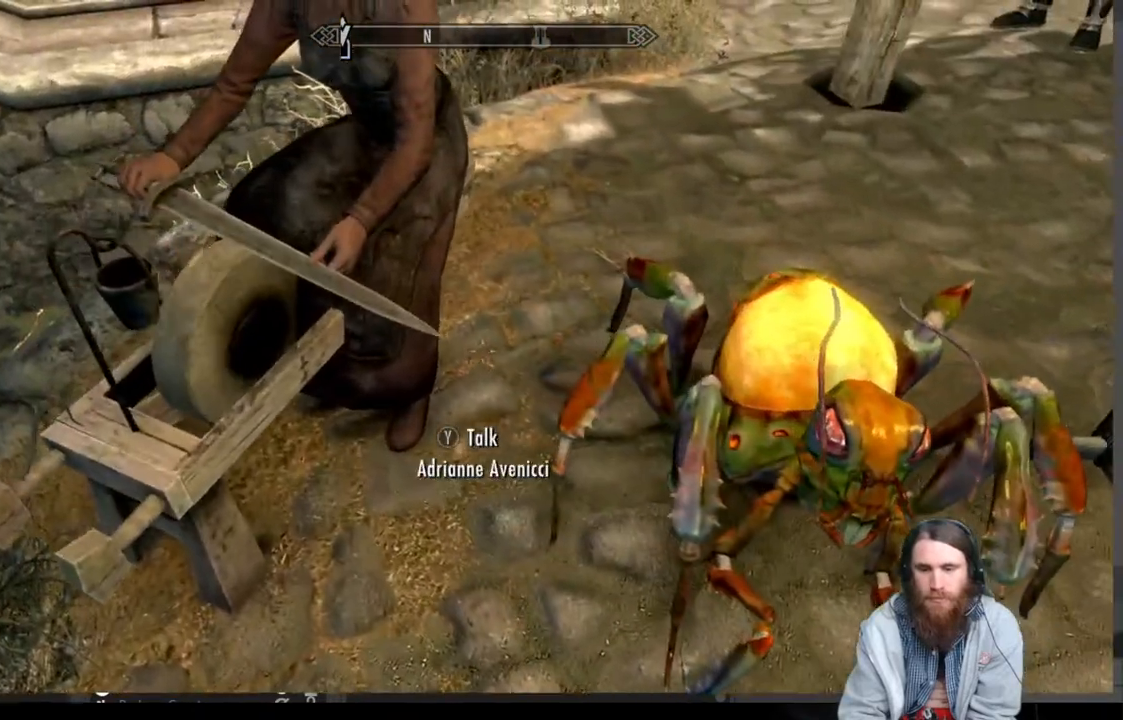
{"buttons": [], "left_stick": "center", "right_stick": "center", "events": [[217, "left_stick", "center"]]}
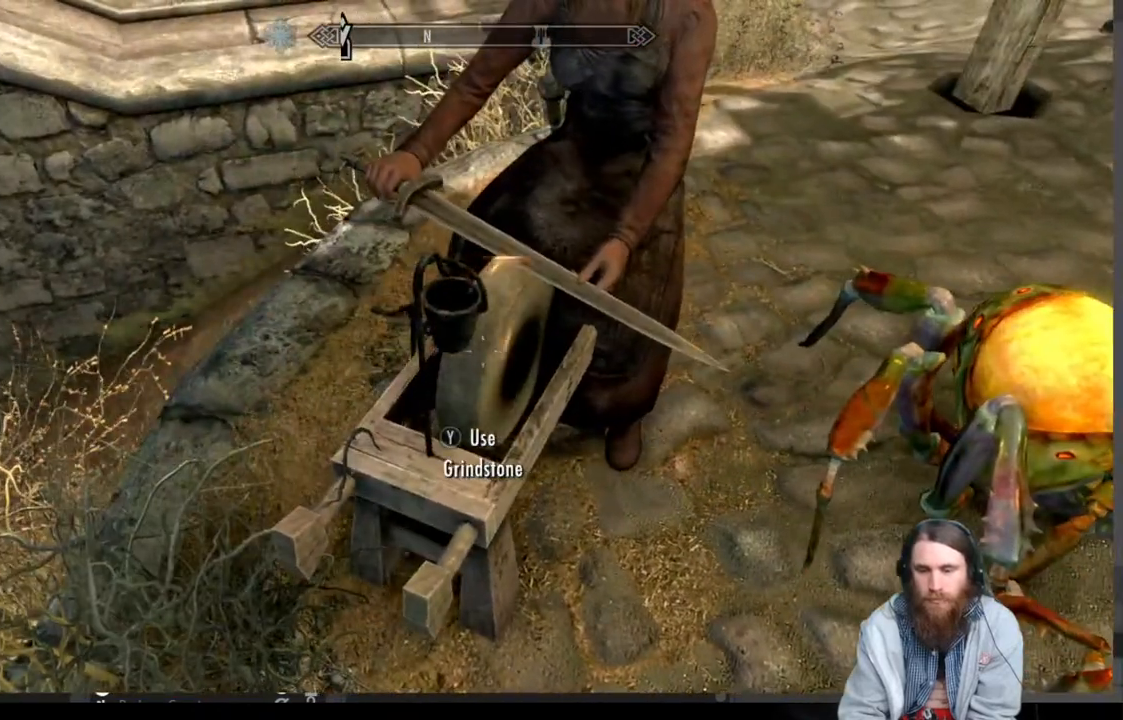
{"buttons": [], "left_stick": "center", "right_stick": "center", "events": [[50, "Y", "down"], [167, "Y", "up"]]}
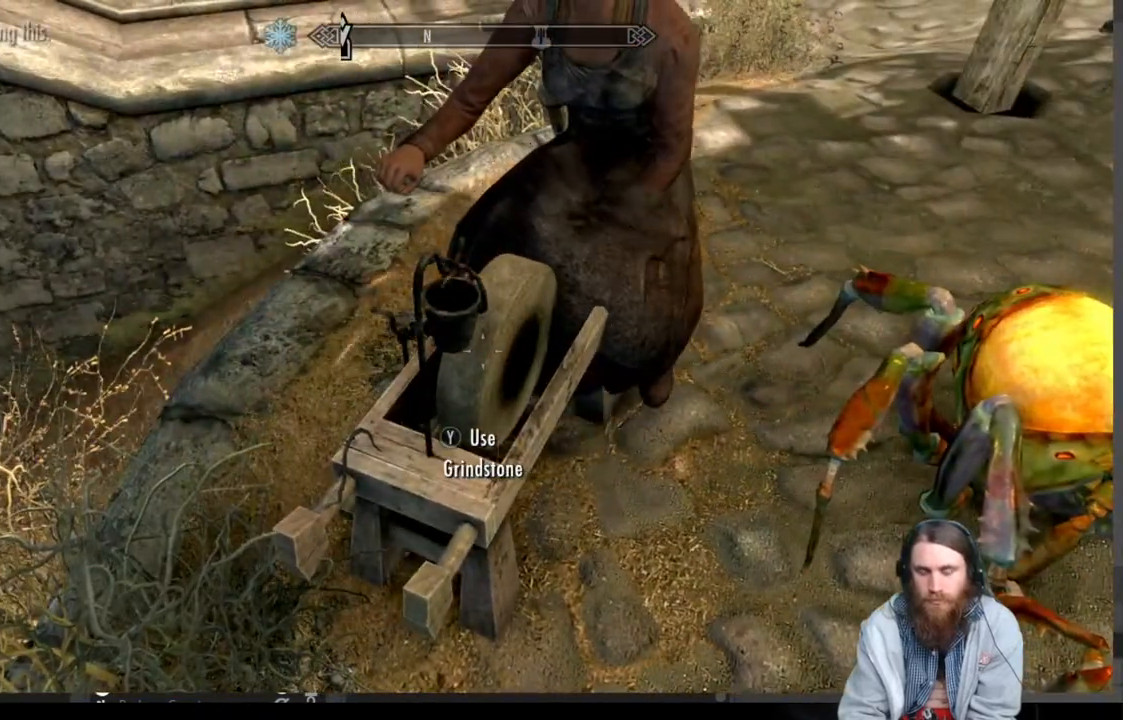
{"buttons": [], "left_stick": "center", "right_stick": "center", "events": []}
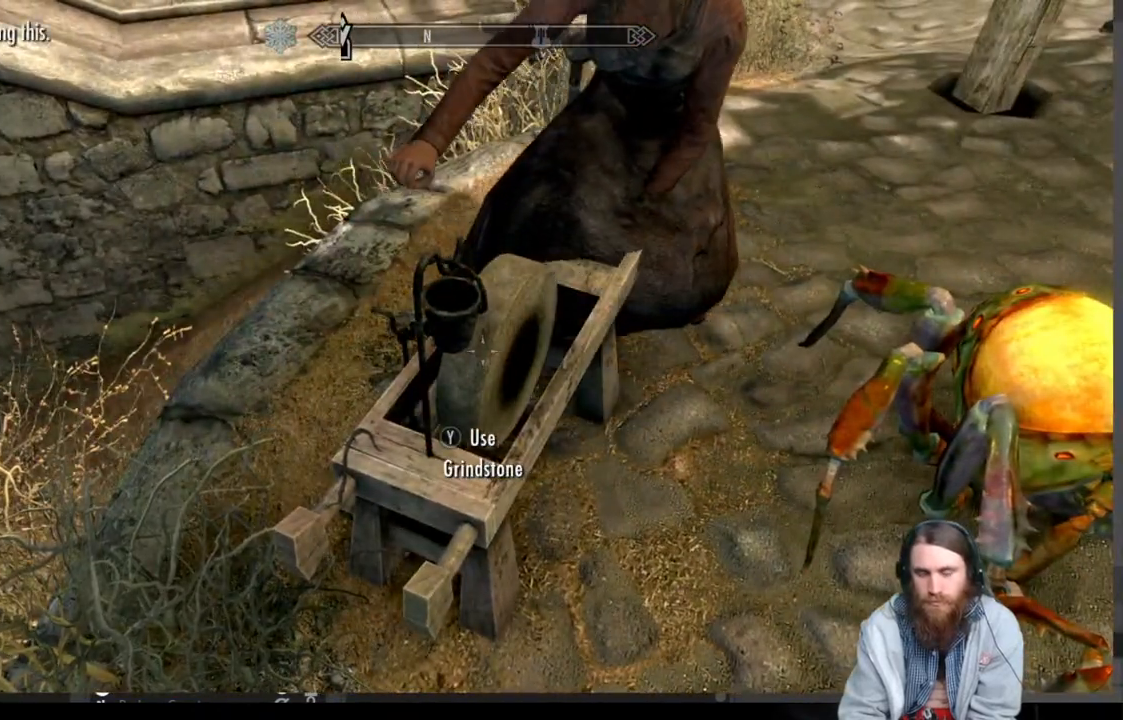
{"buttons": ["Y"], "left_stick": "center", "right_stick": "center", "events": [[250, "Y", "down"], [367, "Y", "up"], [483, "Y", "down"]]}
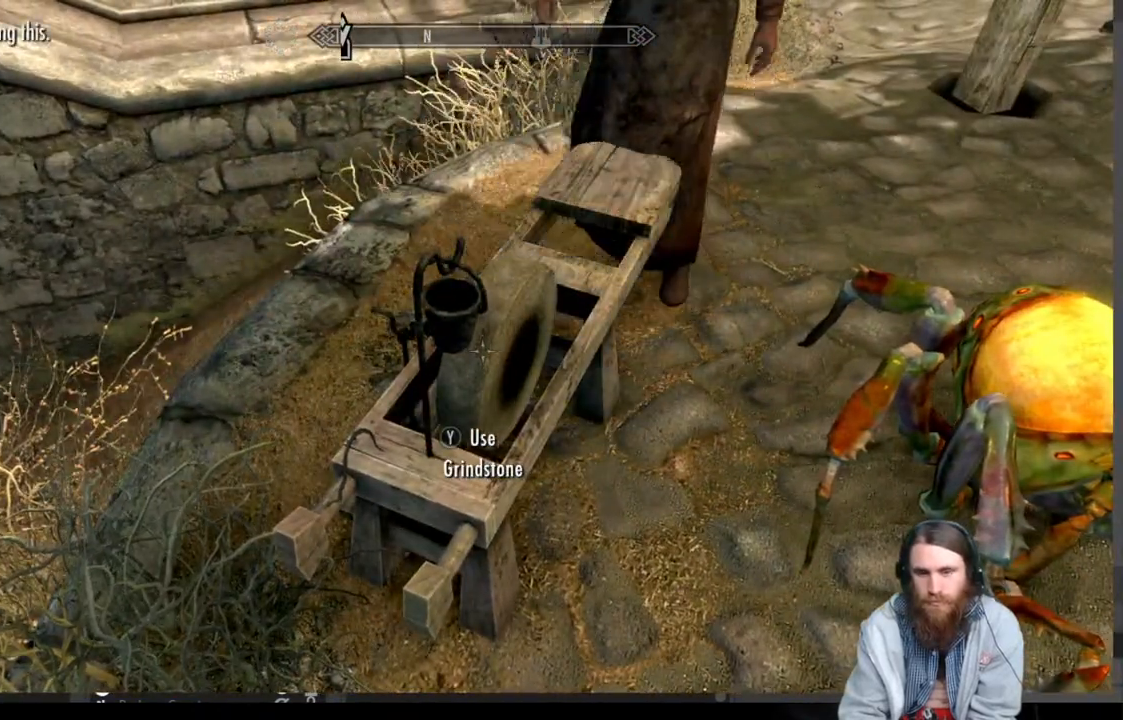
{"buttons": [], "left_stick": "center", "right_stick": "center", "events": [[67, "Y", "up"], [183, "Y", "down"], [267, "Y", "up"]]}
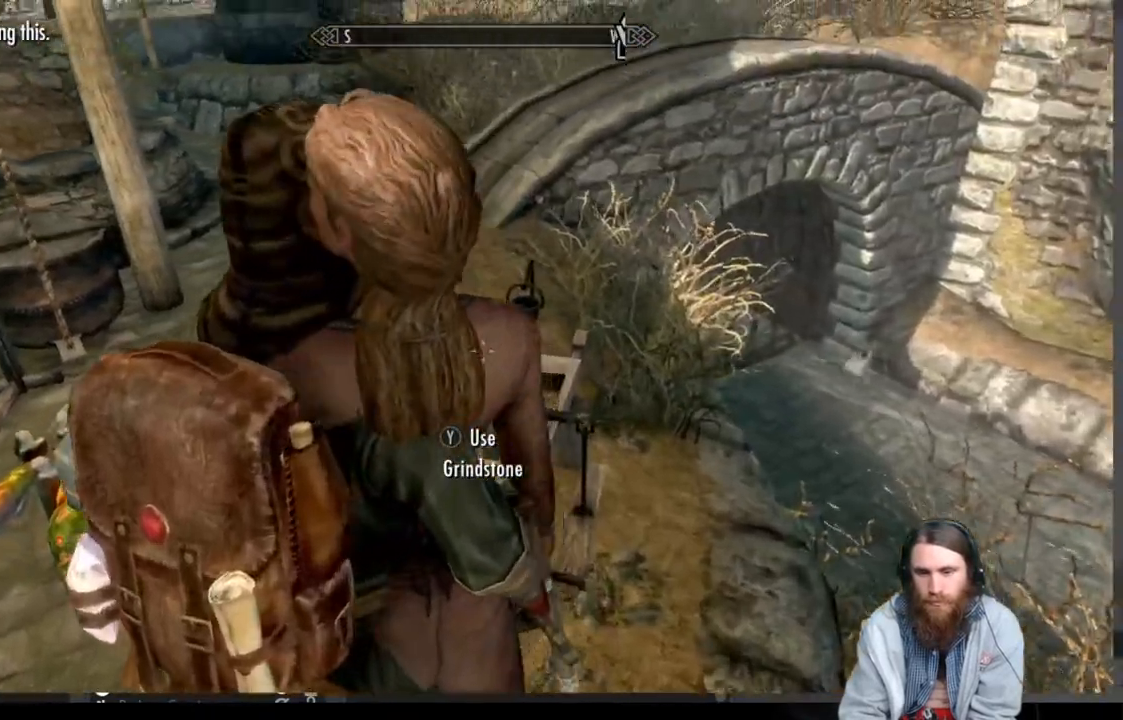
{"buttons": [], "left_stick": "center", "right_stick": "center", "events": []}
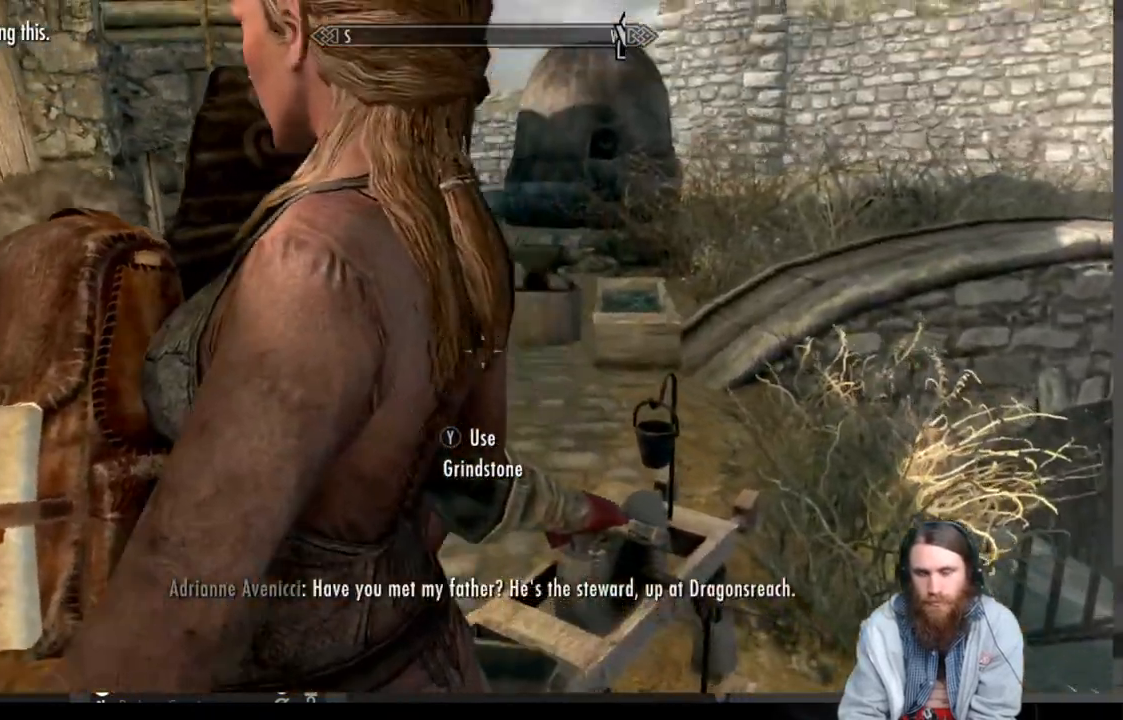
{"buttons": [], "left_stick": "center", "right_stick": "center", "events": []}
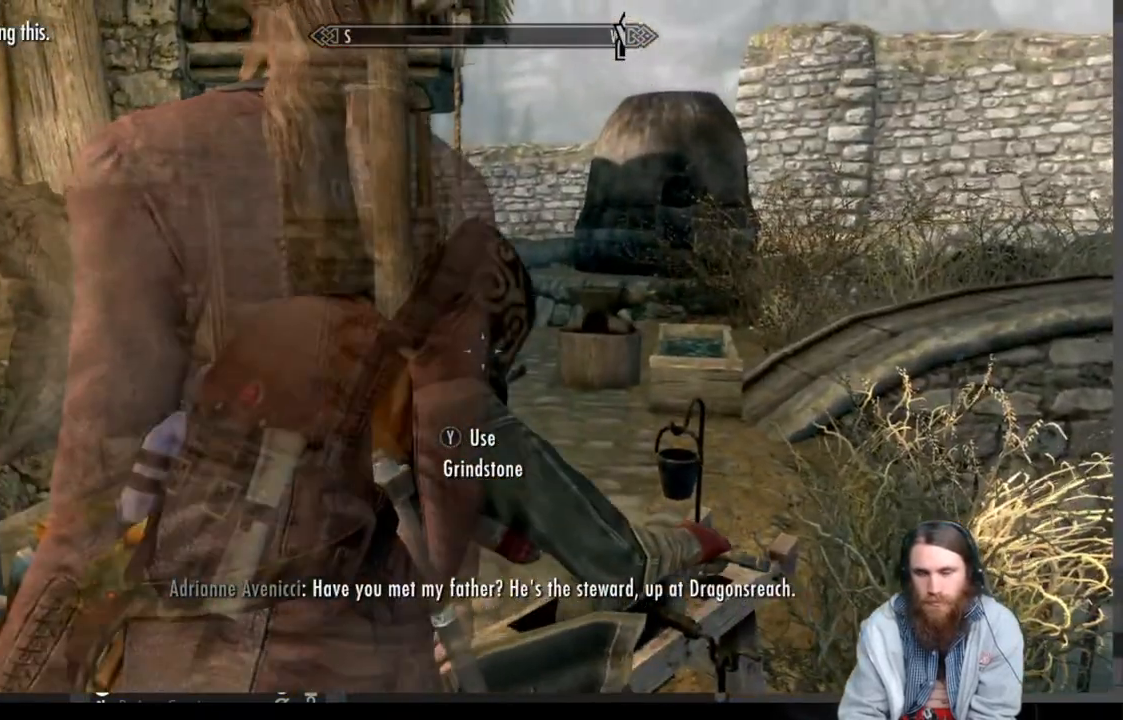
{"buttons": [], "left_stick": "center", "right_stick": "center", "events": []}
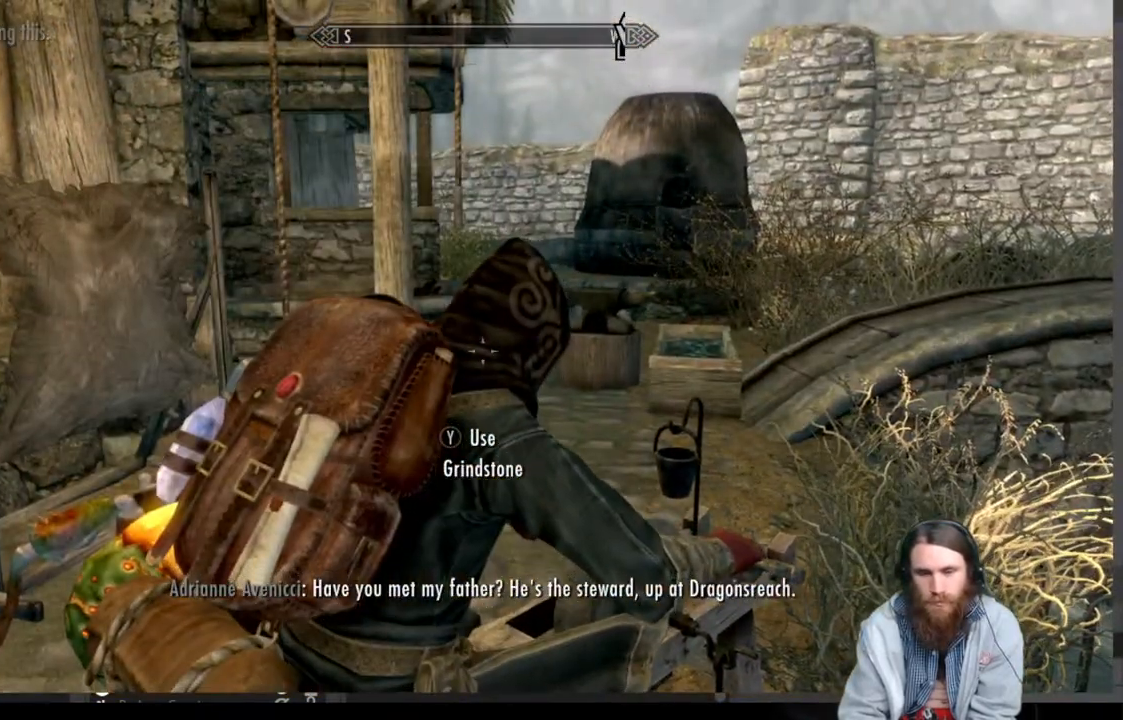
{"buttons": [], "left_stick": "center", "right_stick": "center", "events": []}
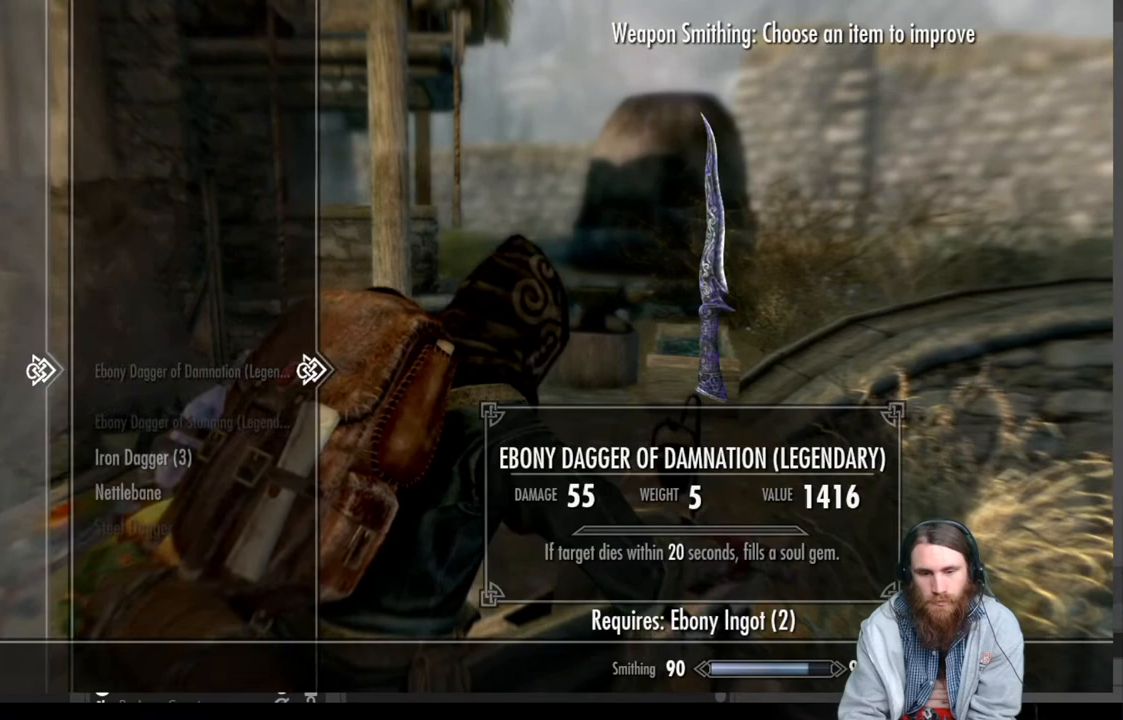
{"buttons": ["DPAD_DOWN"], "left_stick": "center", "right_stick": "center", "events": [[217, "DPAD_DOWN", "down"], [350, "DPAD_DOWN", "up"], [450, "DPAD_DOWN", "down"]]}
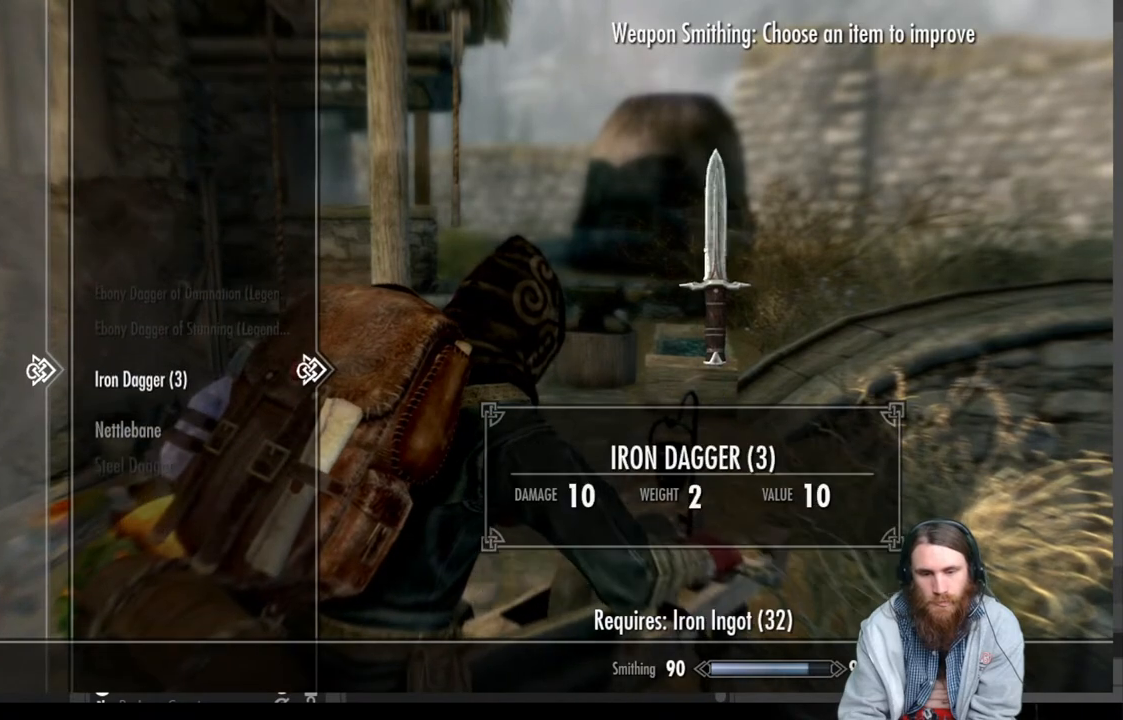
{"buttons": [], "left_stick": "center", "right_stick": "center", "events": [[67, "DPAD_DOWN", "up"]]}
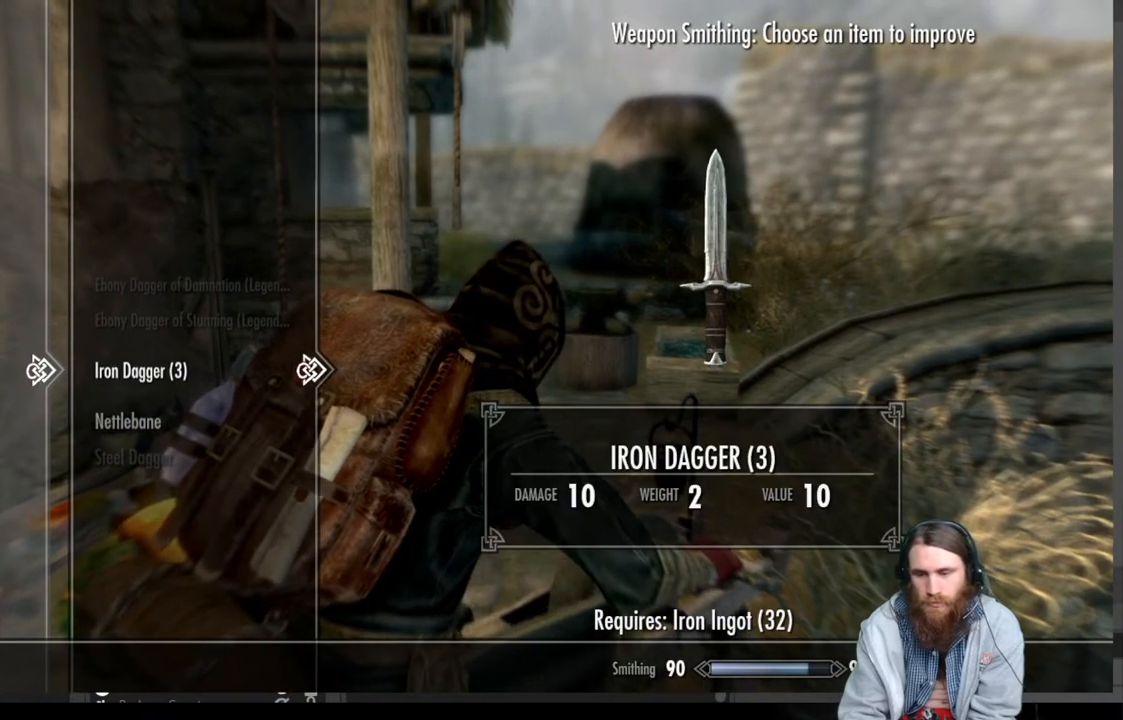
{"buttons": [], "left_stick": "center", "right_stick": "center", "events": []}
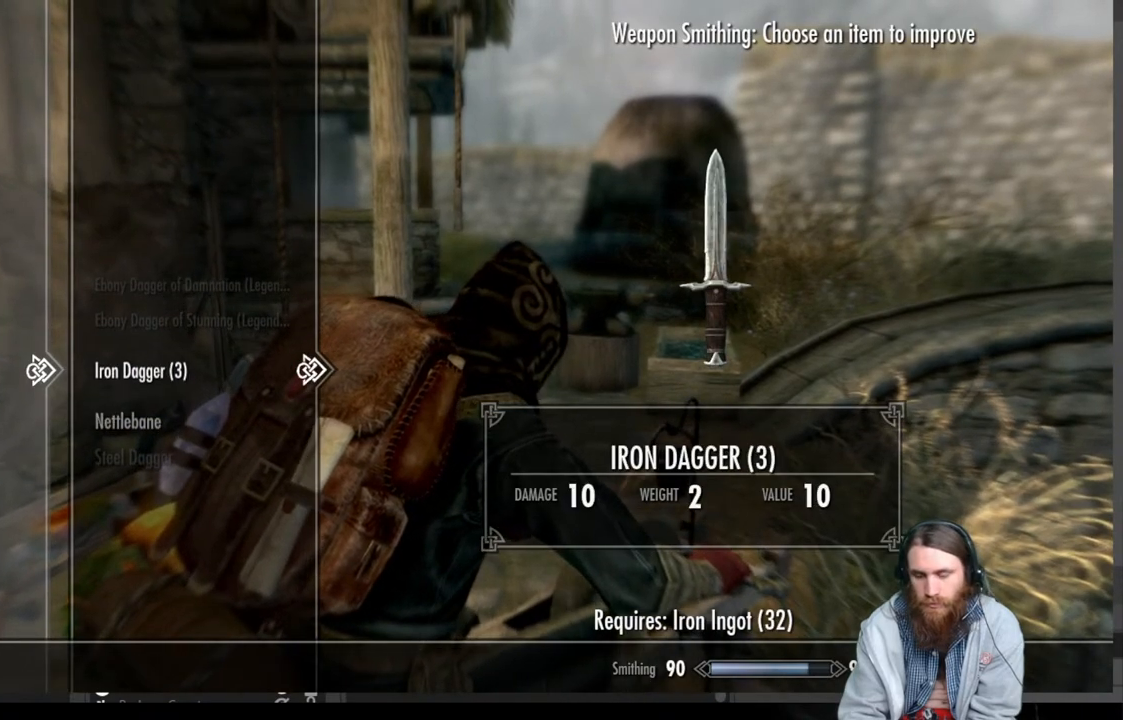
{"buttons": [], "left_stick": "center", "right_stick": "center", "events": []}
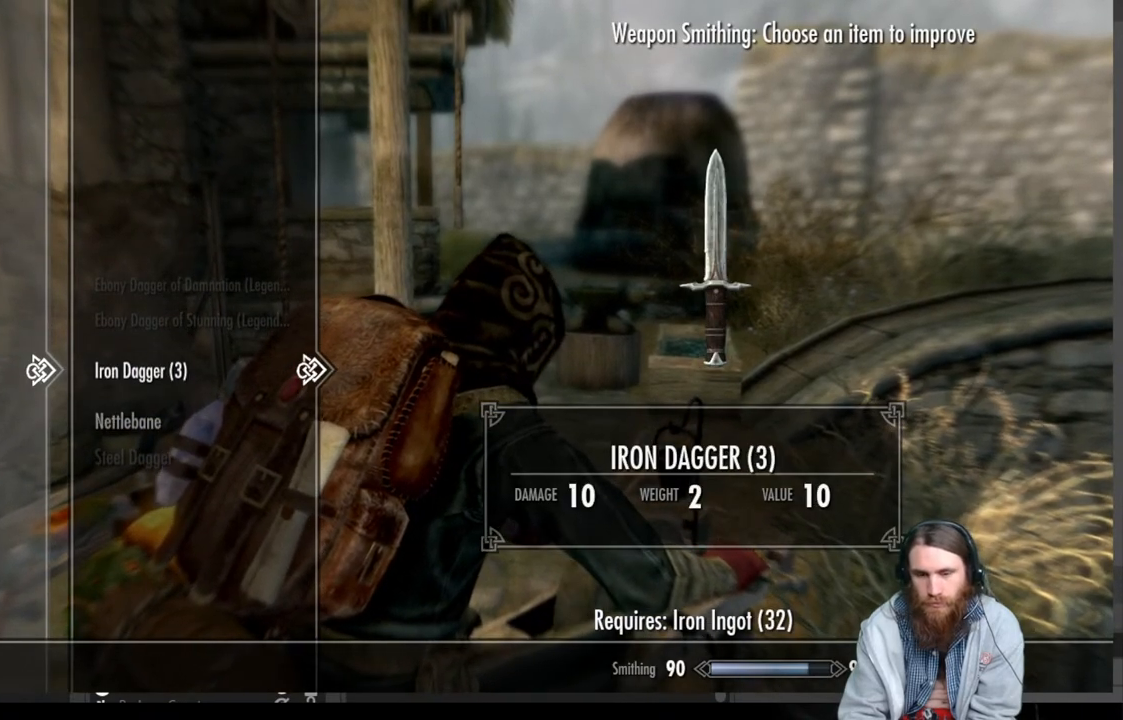
{"buttons": [], "left_stick": "center", "right_stick": "center", "events": [[417, "A", "down"], [500, "A", "up"]]}
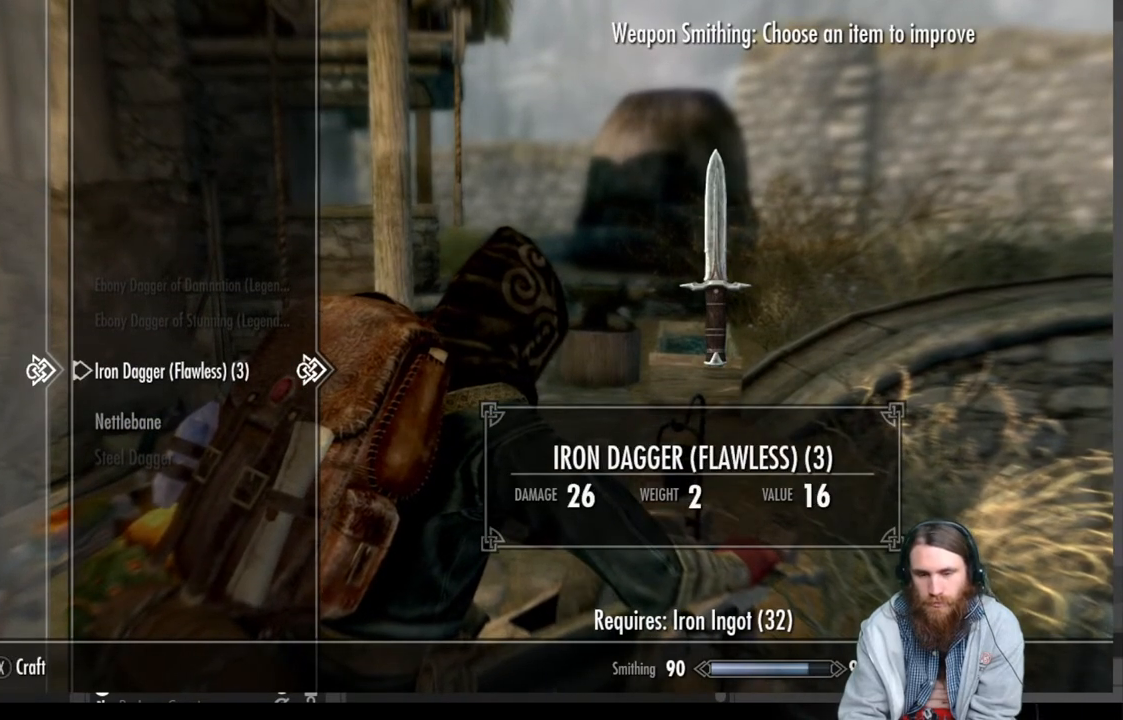
{"buttons": [], "left_stick": "center", "right_stick": "center", "events": [[317, "X", "down"], [417, "X", "up"]]}
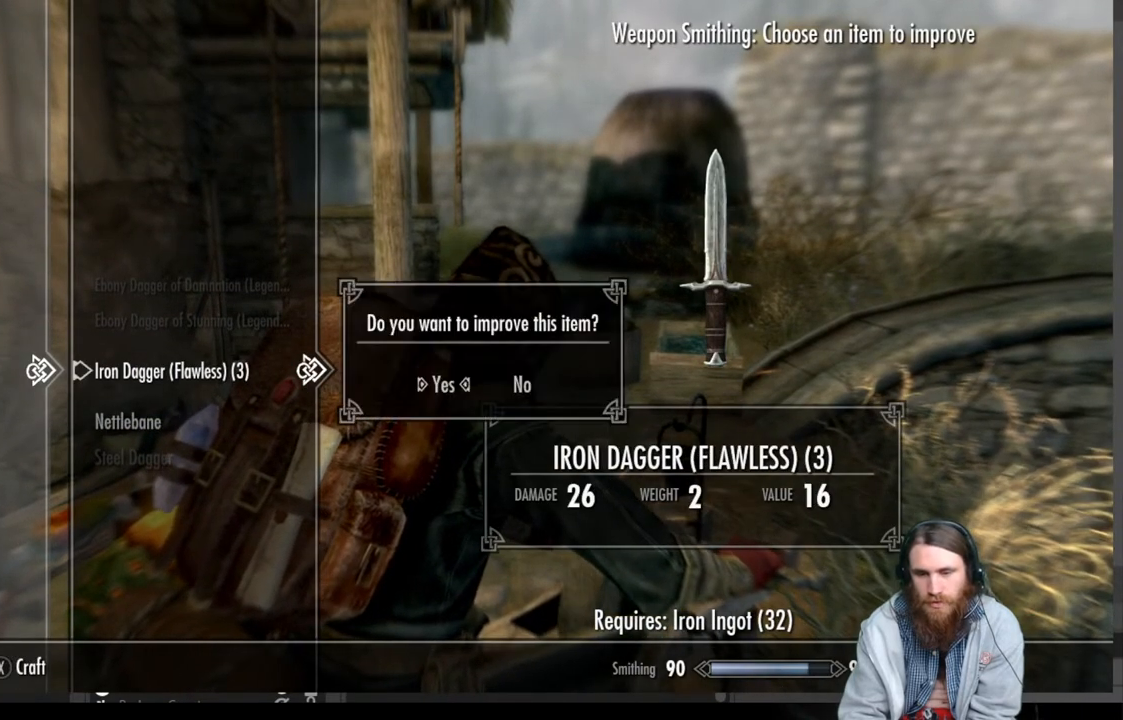
{"buttons": ["A"], "left_stick": "center", "right_stick": "center", "events": [[483, "A", "down"]]}
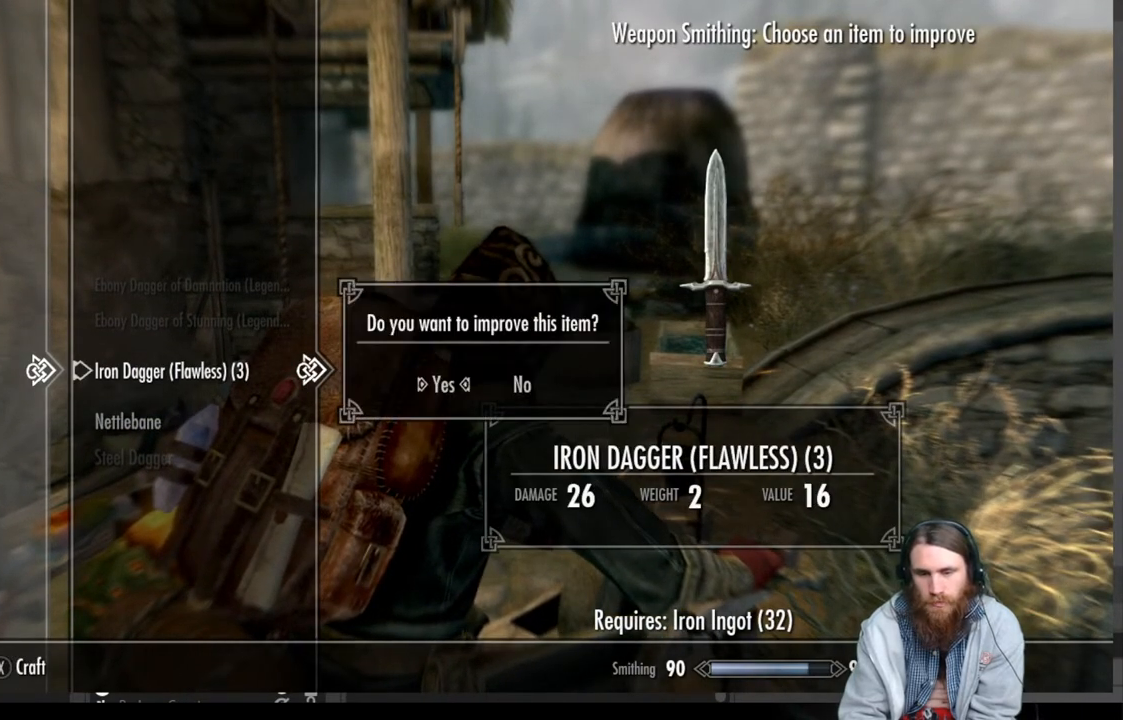
{"buttons": [], "left_stick": "center", "right_stick": "center", "events": [[117, "A", "up"]]}
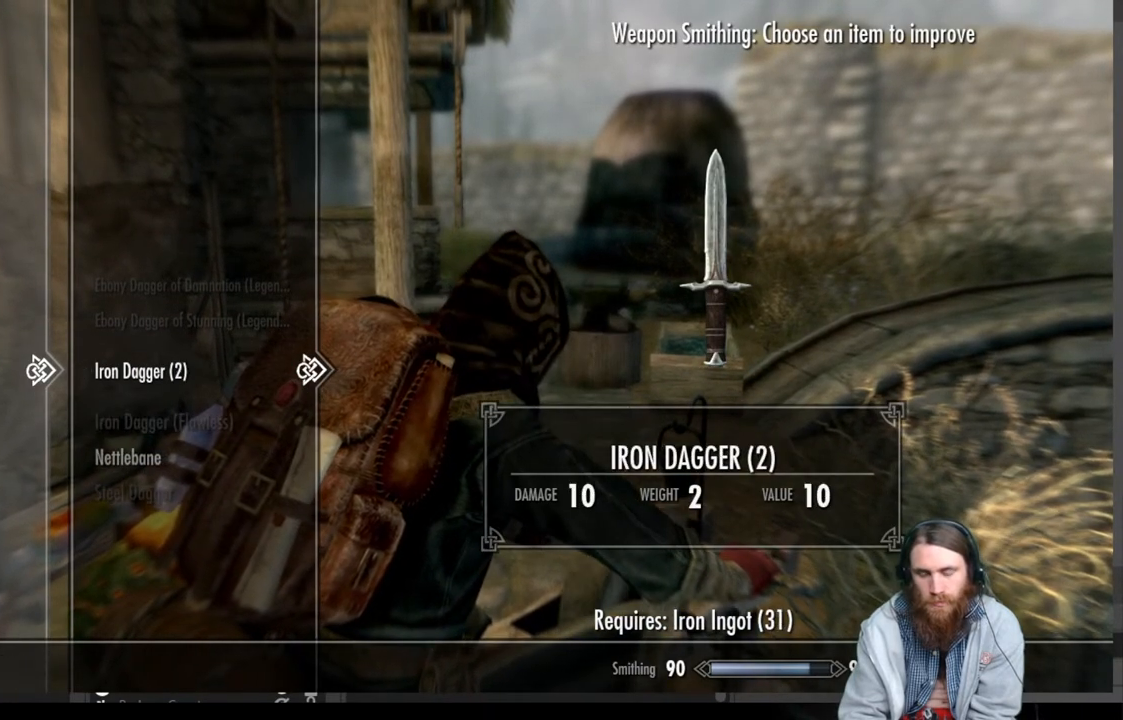
{"buttons": [], "left_stick": "center", "right_stick": "center", "events": [[133, "A", "down"], [217, "A", "up"], [350, "X", "down"], [467, "X", "up"]]}
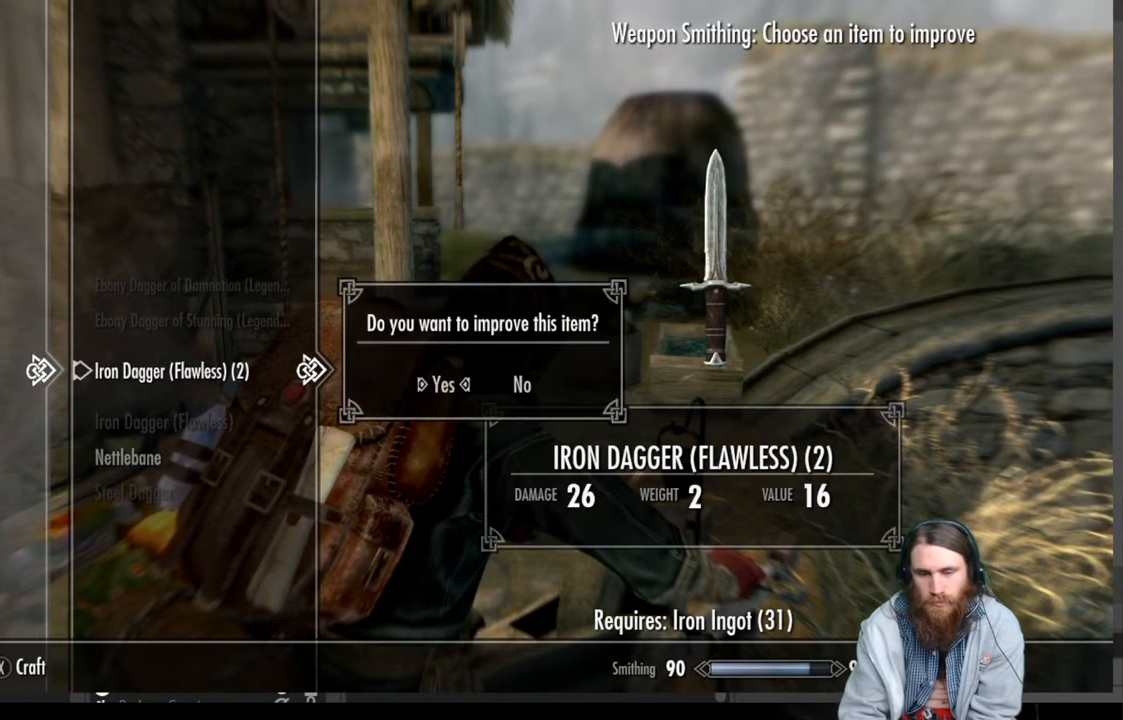
{"buttons": [], "left_stick": "center", "right_stick": "center", "events": [[200, "A", "down"], [317, "A", "up"]]}
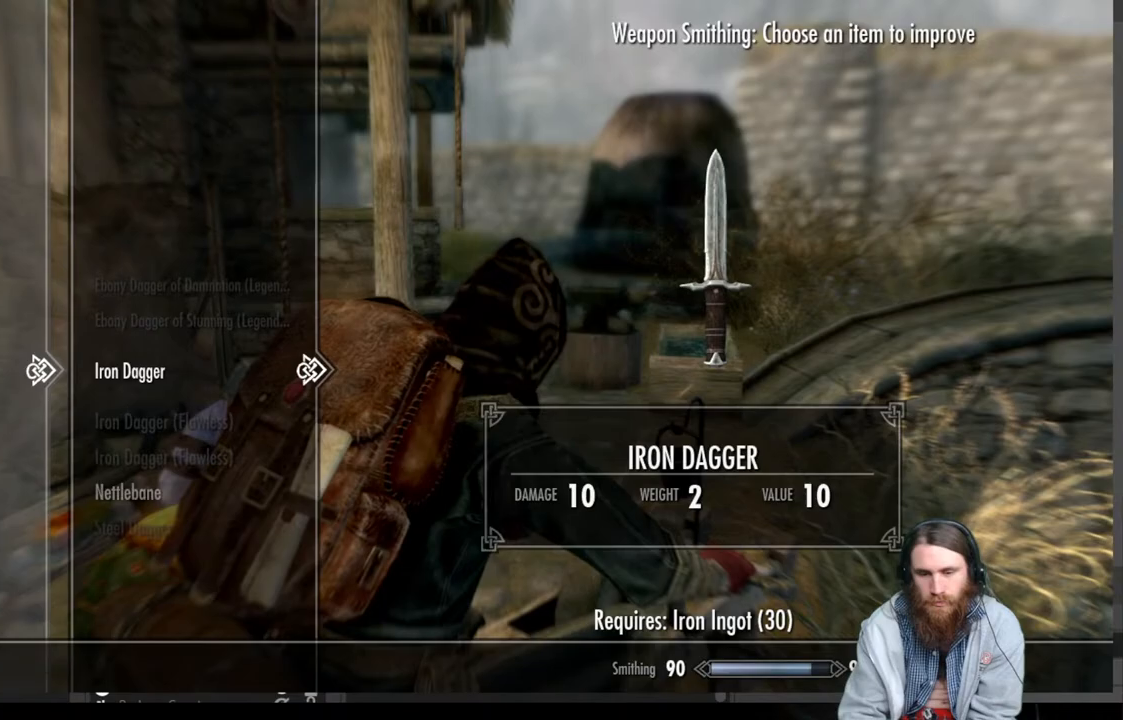
{"buttons": ["X"], "left_stick": "center", "right_stick": "center", "events": [[167, "A", "down"], [267, "A", "up"], [400, "X", "down"]]}
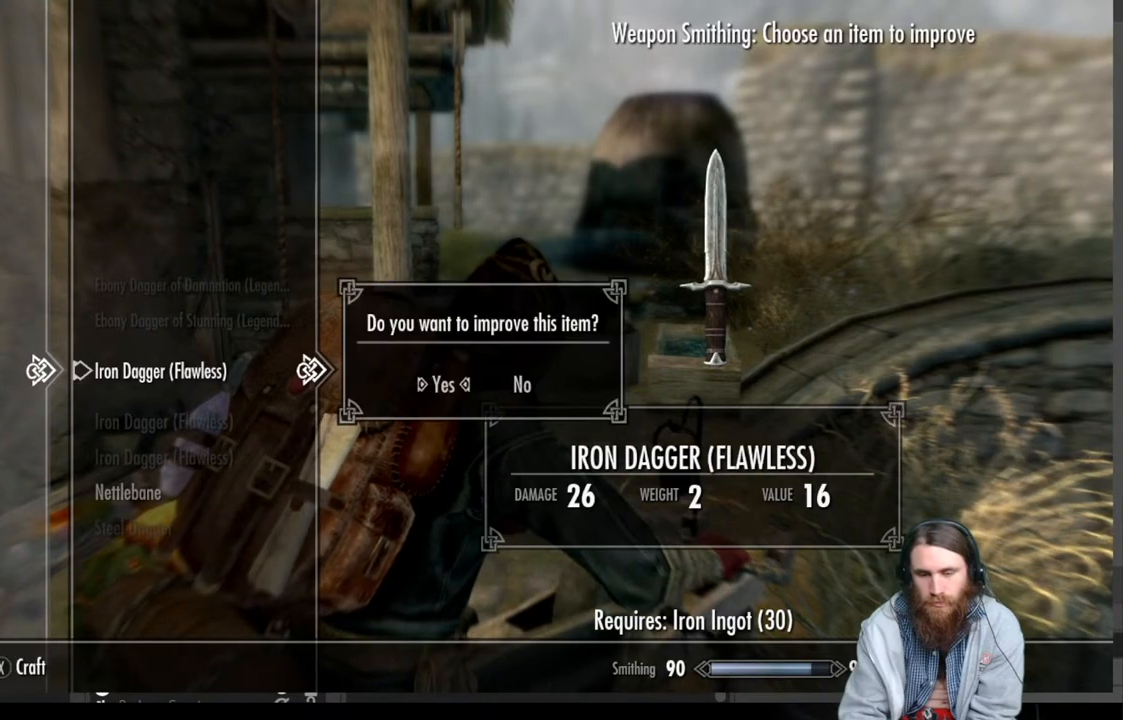
{"buttons": ["A"], "left_stick": "center", "right_stick": "center", "events": [[33, "X", "up"], [417, "A", "down"]]}
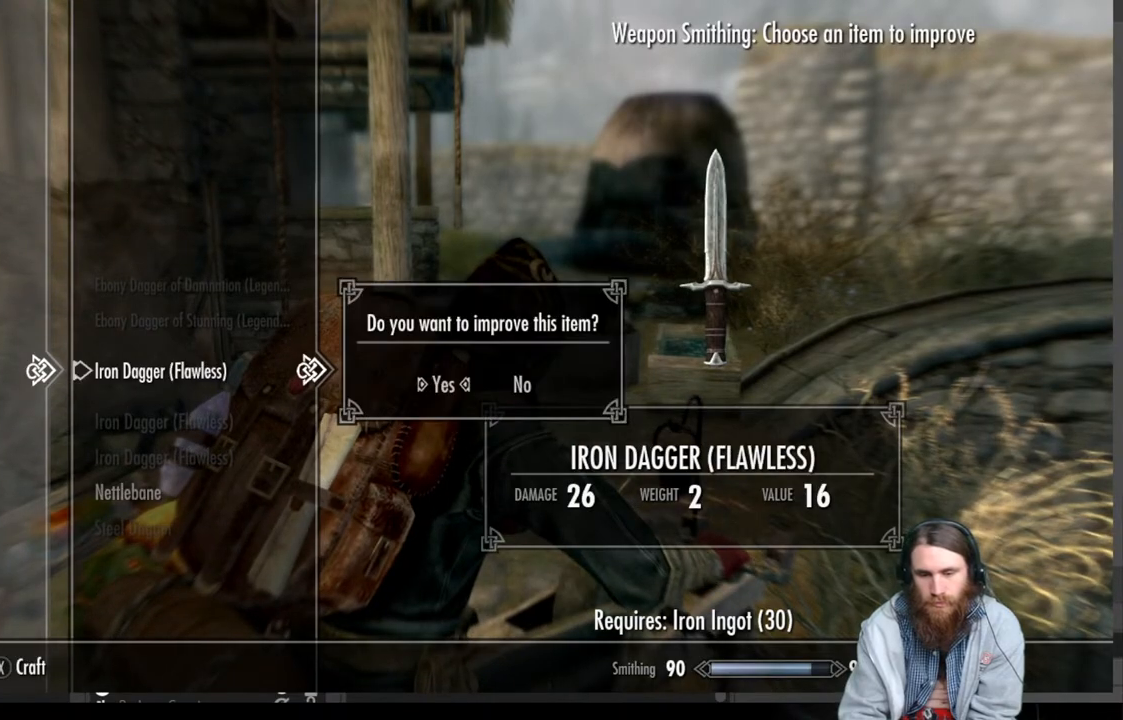
{"buttons": [], "left_stick": "center", "right_stick": "center", "events": [[33, "A", "up"]]}
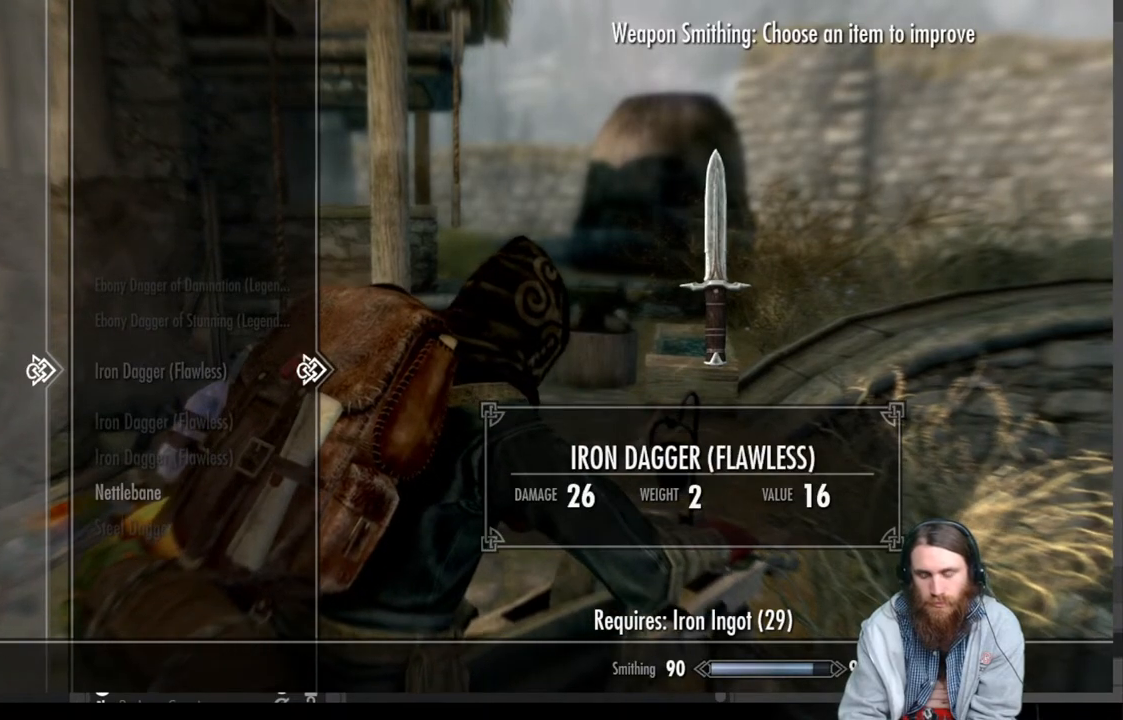
{"buttons": ["DPAD_DOWN"], "left_stick": "center", "right_stick": "center", "events": [[117, "DPAD_DOWN", "down"], [250, "DPAD_DOWN", "up"], [333, "DPAD_DOWN", "down"], [433, "DPAD_DOWN", "up"], [500, "DPAD_DOWN", "down"]]}
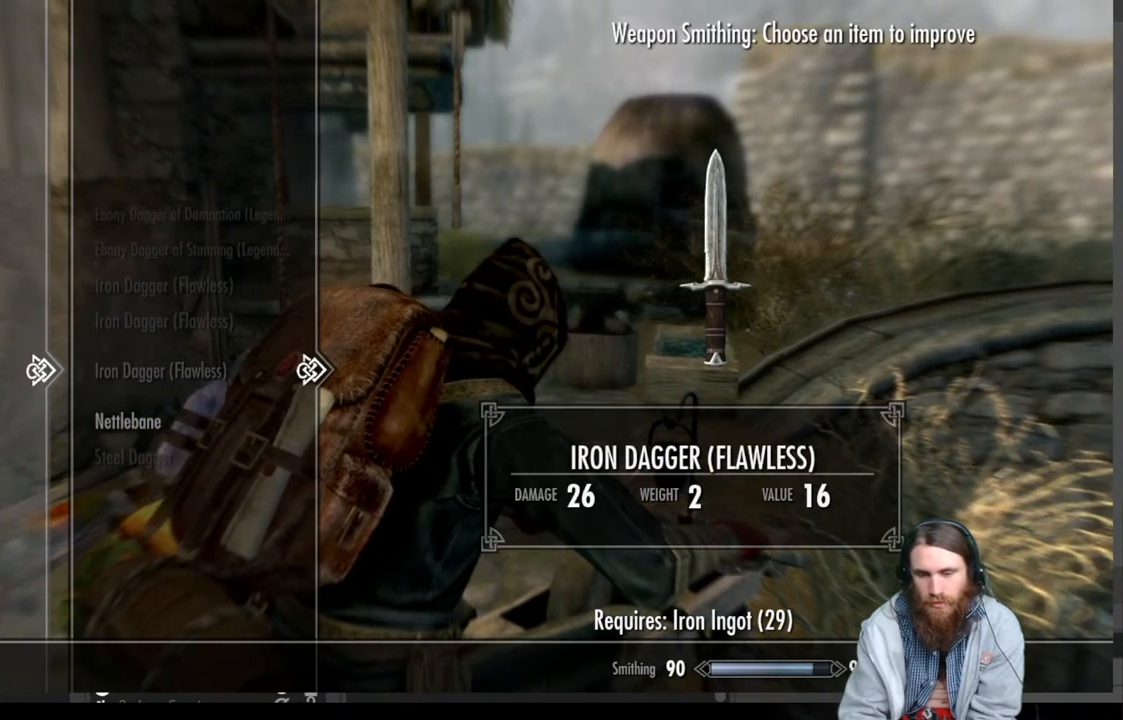
{"buttons": [], "left_stick": "center", "right_stick": "center", "events": [[133, "DPAD_DOWN", "up"]]}
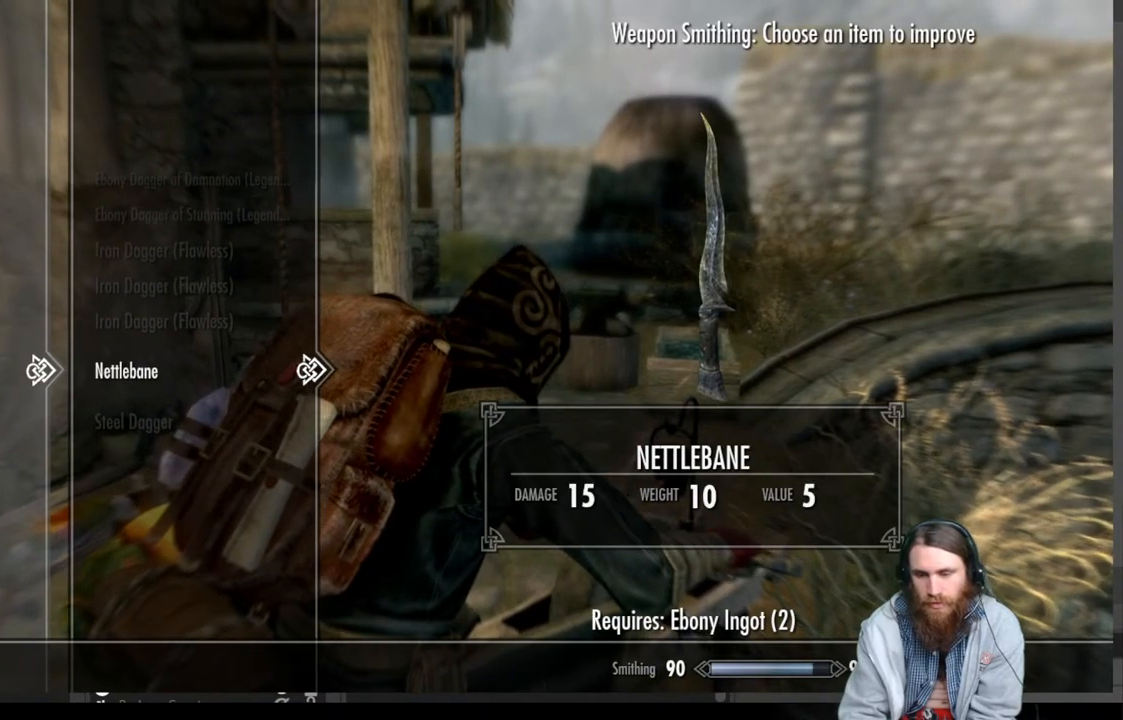
{"buttons": [], "left_stick": "center", "right_stick": "center", "events": [[133, "B", "down"], [267, "B", "up"]]}
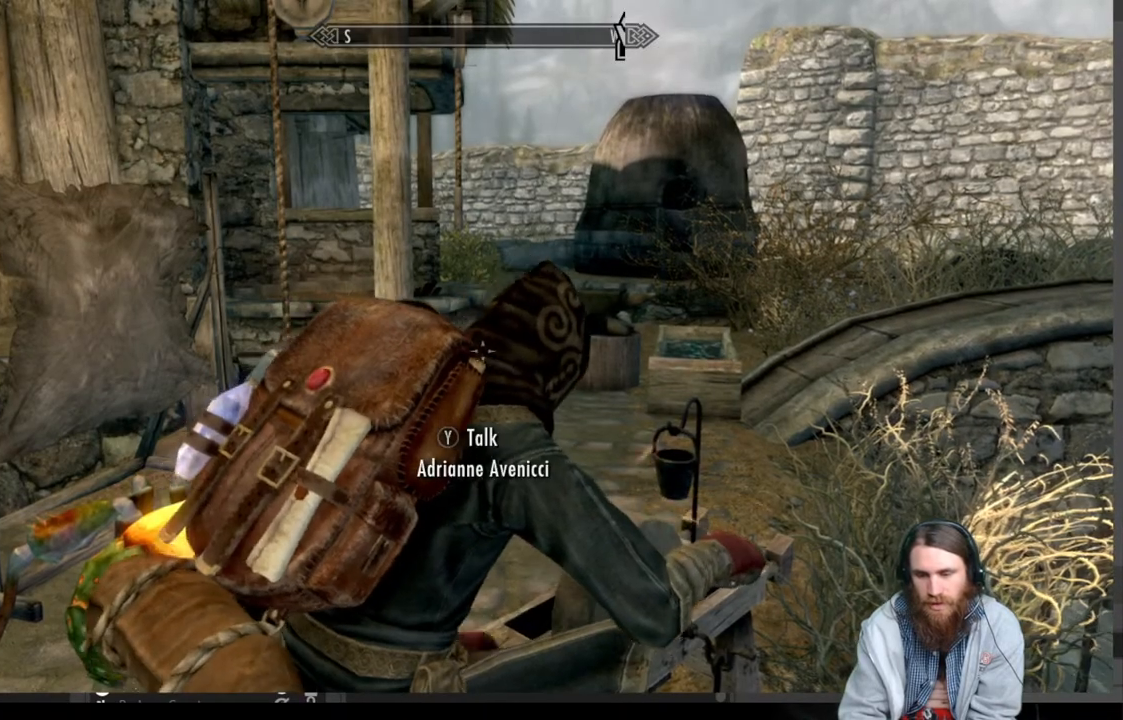
{"buttons": [], "left_stick": "center", "right_stick": "center", "events": []}